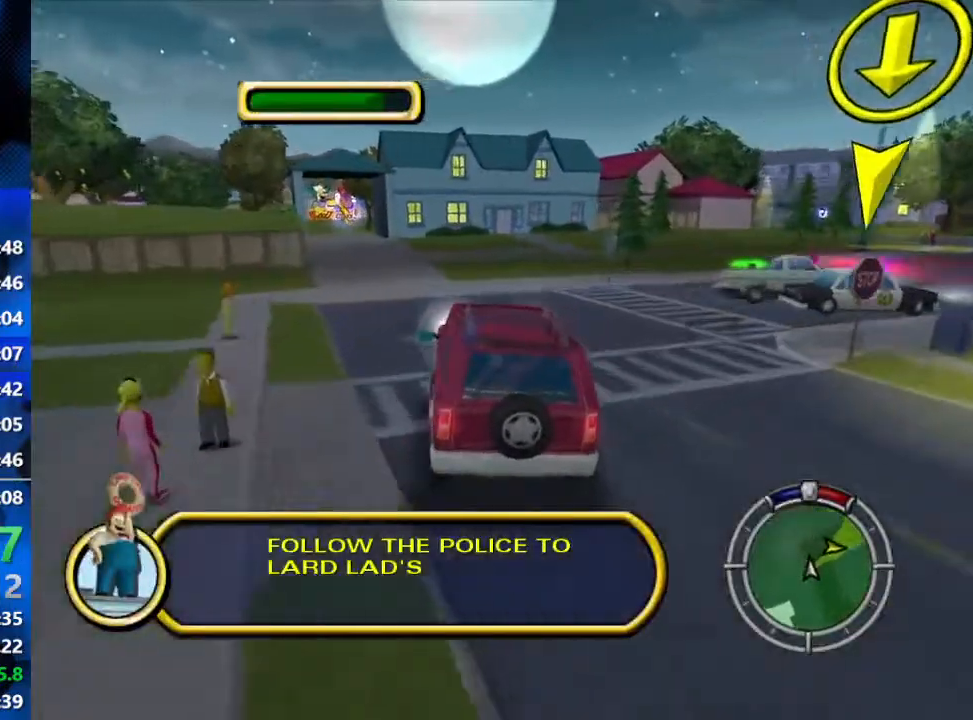
Gameplay with a controller (Xbox layout); each line is a JSON object with the inputs held at the frame after it. "events" lists button and stick changes between this image and that frame as [ms after this image, input, new state], when the widget could be followed in between.
{"buttons": ["R2"], "left_stick": "down-left", "right_stick": "center", "events": [[50, "left_stick", "center"], [317, "left_stick", "down-left"]]}
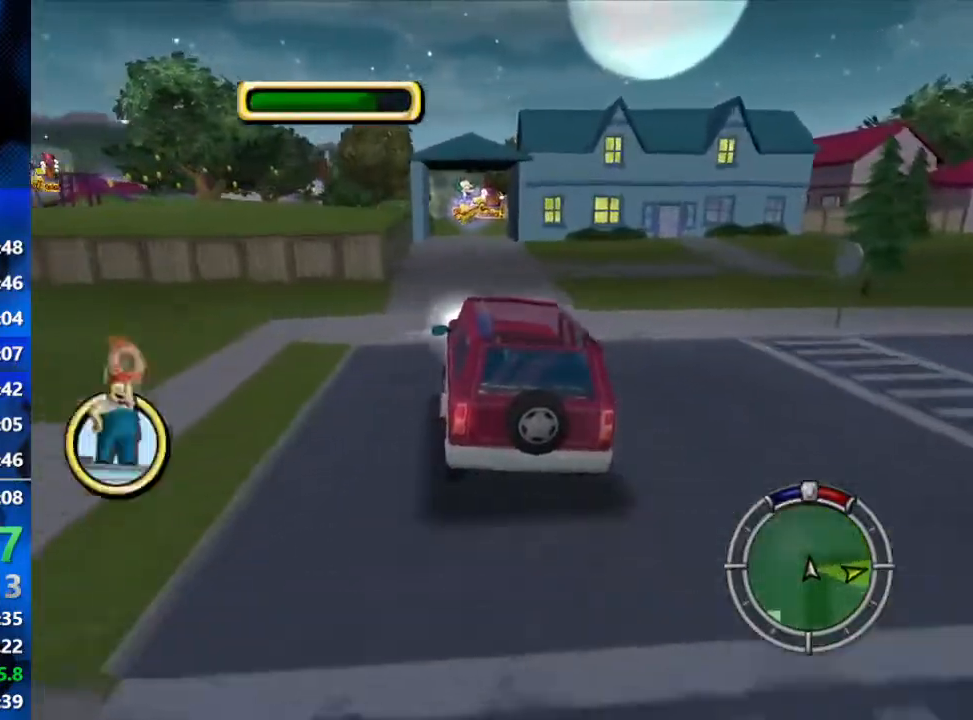
{"buttons": ["R2"], "left_stick": "right", "right_stick": "center", "events": [[67, "left_stick", "center"], [167, "left_stick", "right"]]}
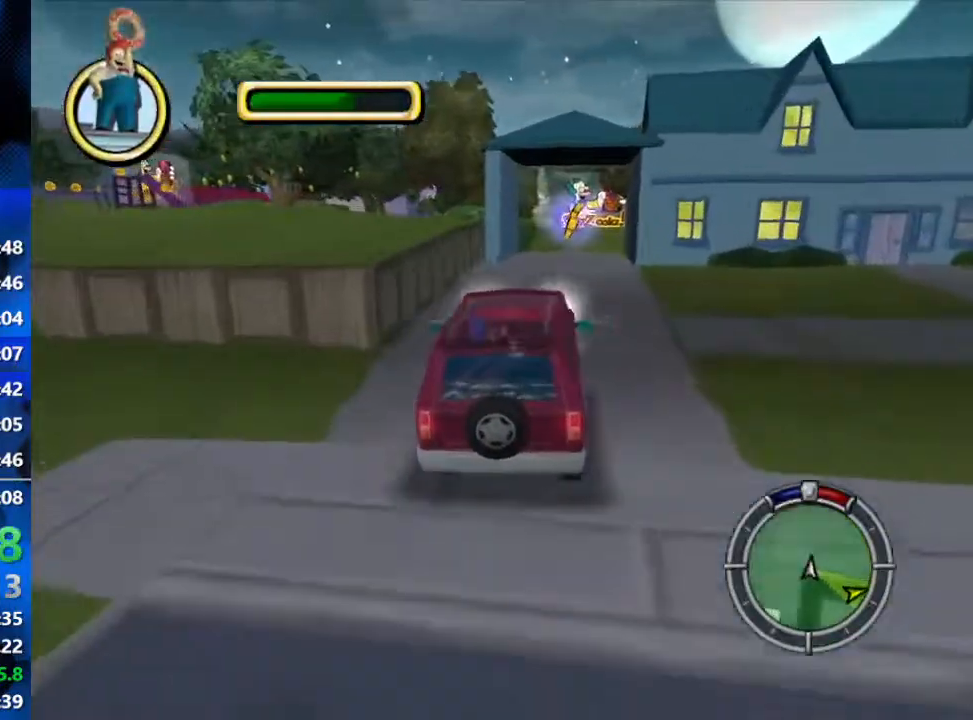
{"buttons": [], "left_stick": "down-left", "right_stick": "center", "events": [[217, "left_stick", "down-left"], [433, "R2", "up"]]}
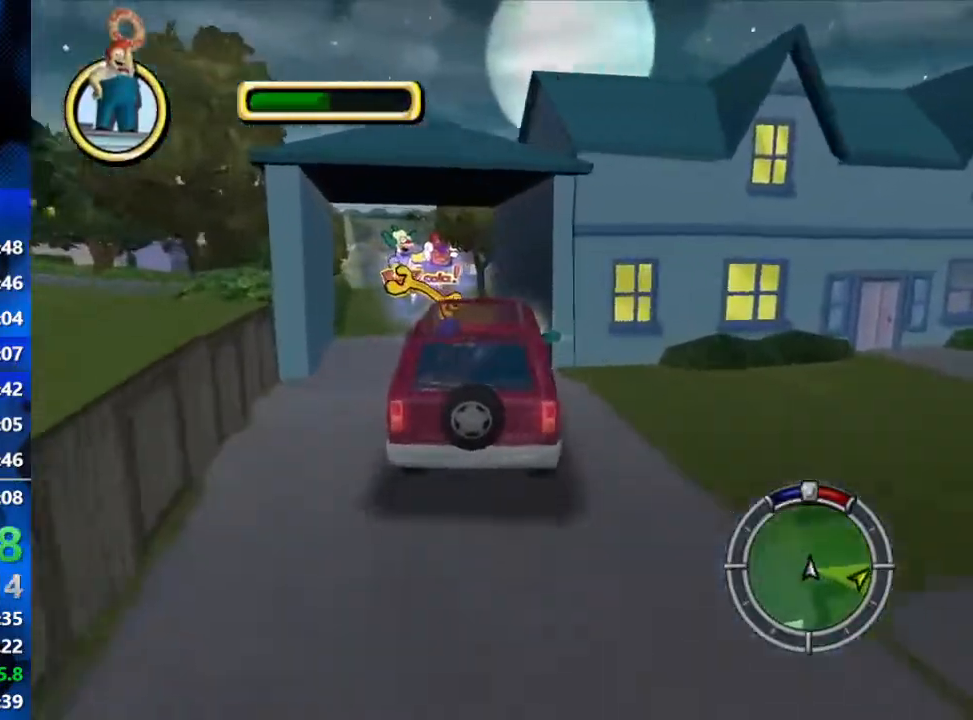
{"buttons": [], "left_stick": "left", "right_stick": "center", "events": [[67, "left_stick", "center"], [167, "left_stick", "right"], [350, "left_stick", "center"], [500, "left_stick", "left"]]}
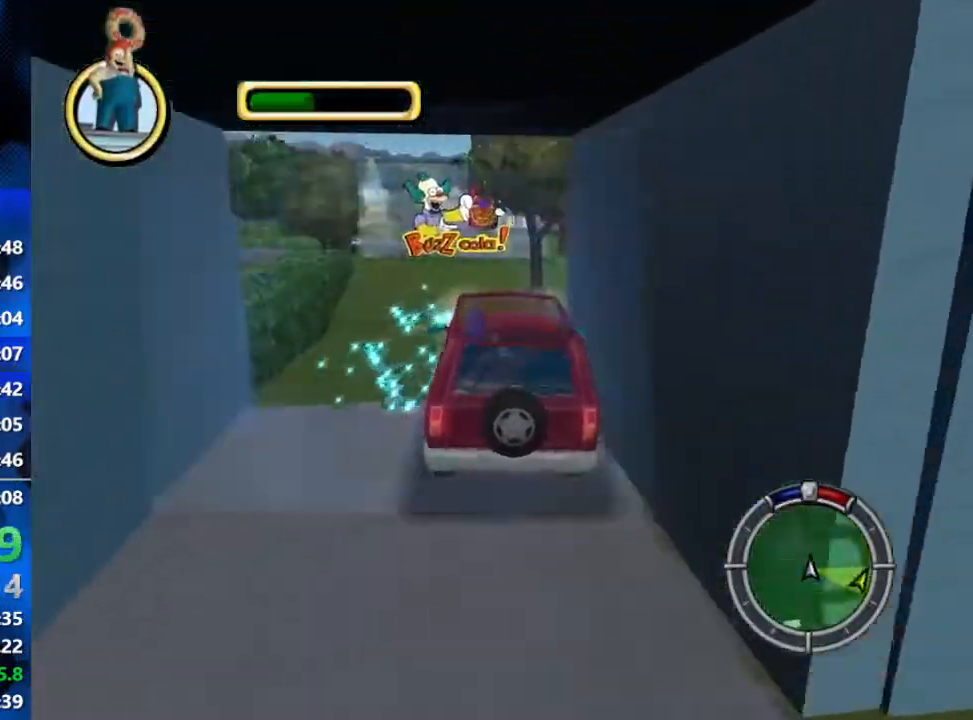
{"buttons": ["L2", "R1"], "left_stick": "left", "right_stick": "center", "events": [[17, "R1", "down"], [383, "L2", "down"]]}
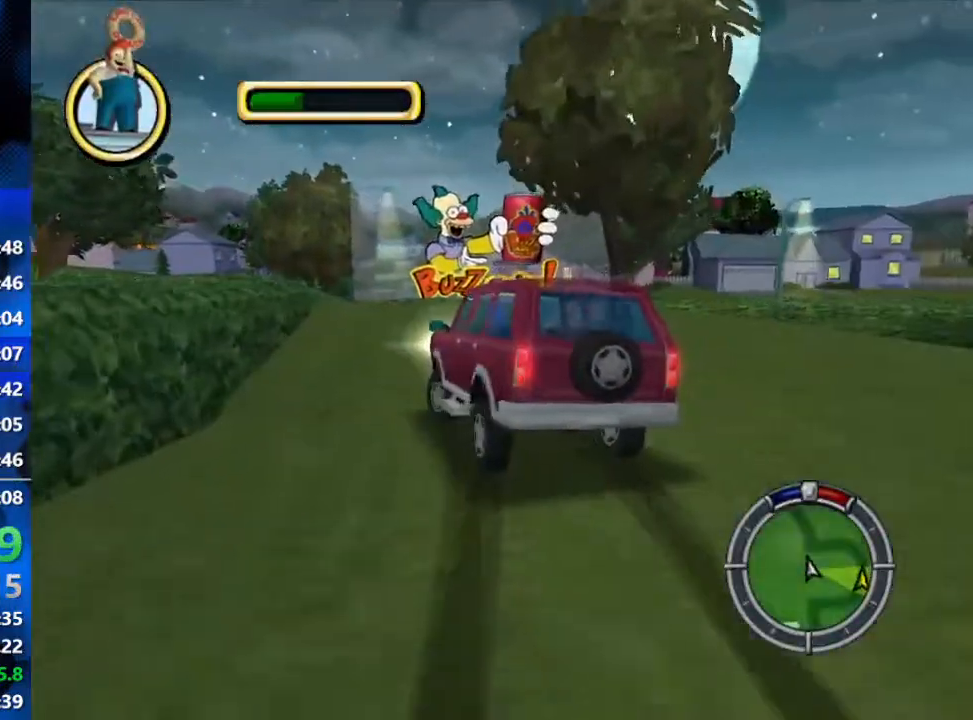
{"buttons": ["R2"], "left_stick": "right", "right_stick": "center", "events": [[217, "L2", "up"], [267, "R1", "up"], [317, "R2", "down"], [317, "left_stick", "center"], [483, "left_stick", "right"]]}
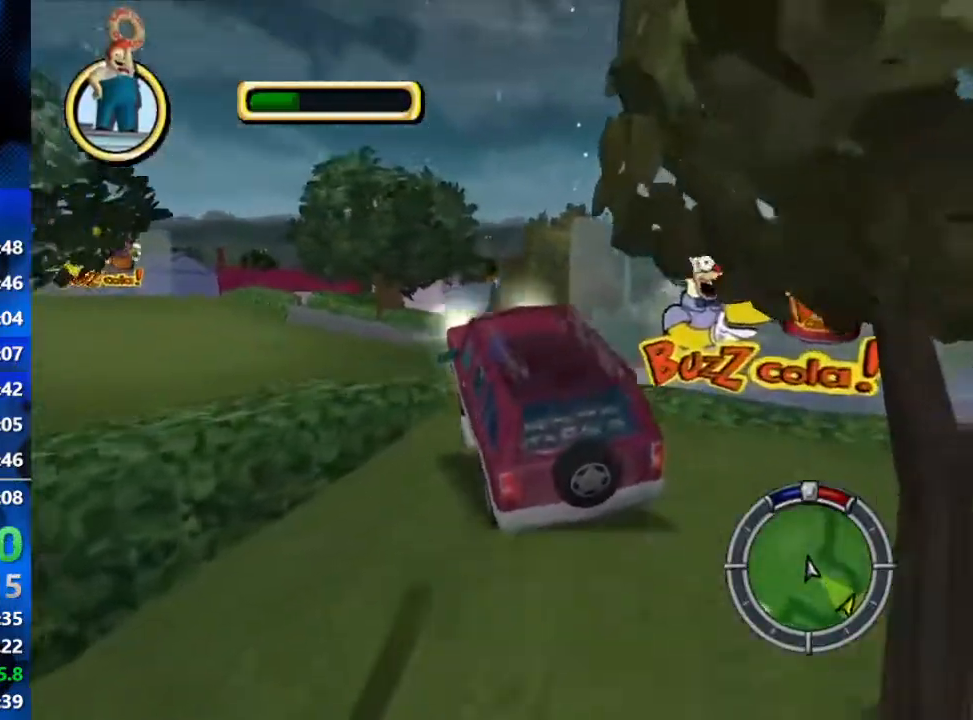
{"buttons": [], "left_stick": "left", "right_stick": "center", "events": [[233, "left_stick", "center"], [250, "R2", "up"], [417, "left_stick", "left"]]}
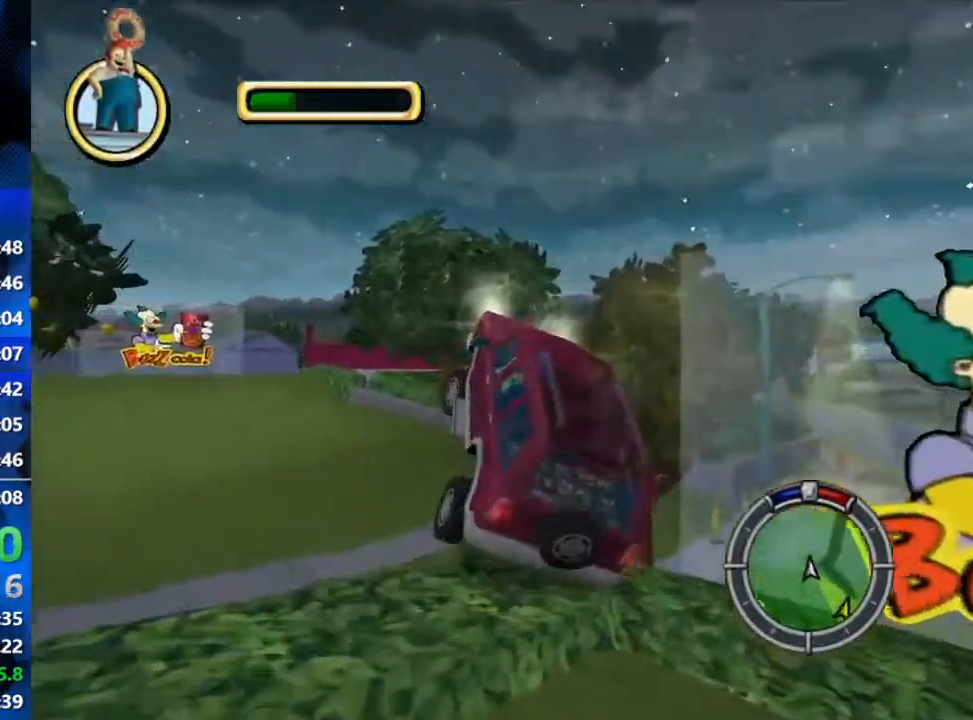
{"buttons": ["R2"], "left_stick": "center", "right_stick": "center", "events": [[267, "left_stick", "center"], [283, "R2", "down"]]}
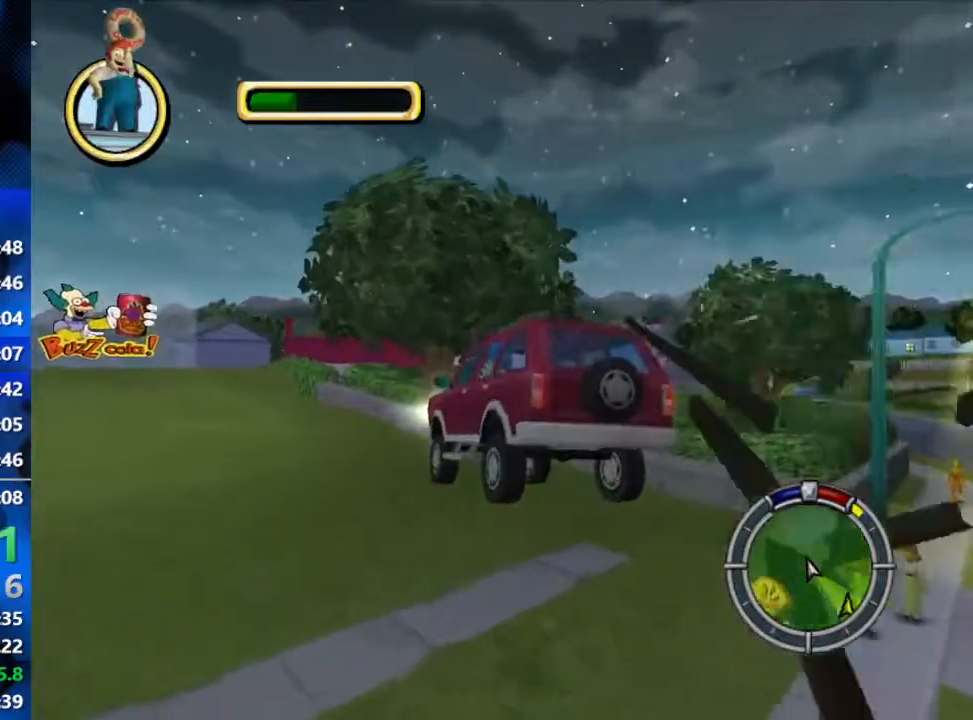
{"buttons": ["L2", "R1"], "left_stick": "left", "right_stick": "center", "events": [[100, "left_stick", "left"], [250, "R1", "down"], [350, "R2", "up"], [417, "L2", "down"]]}
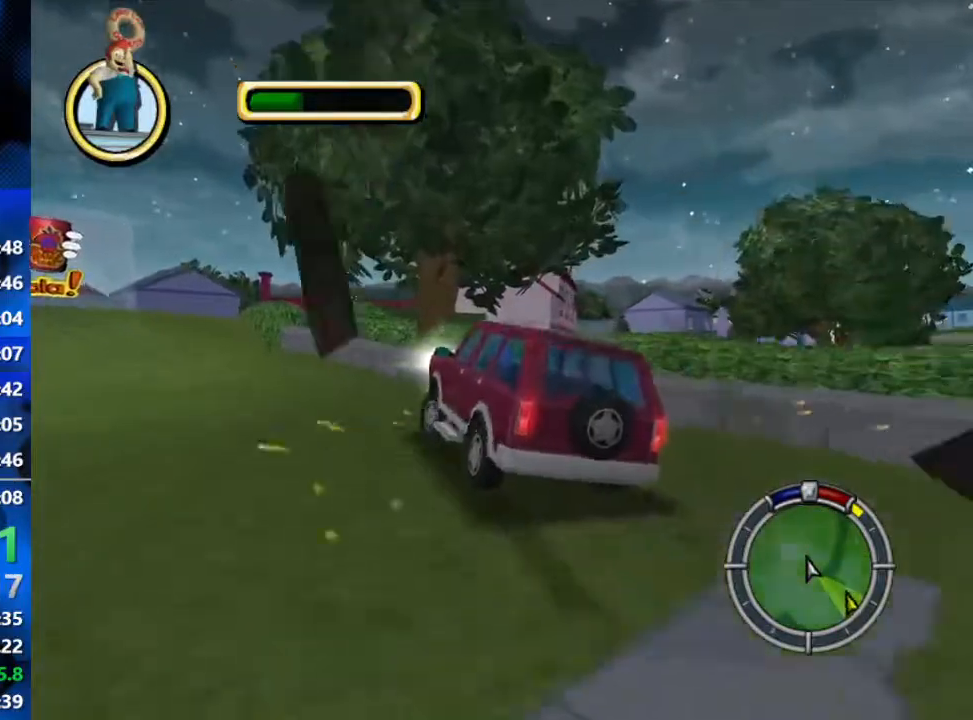
{"buttons": ["L2", "R1"], "left_stick": "center", "right_stick": "center", "events": [[367, "left_stick", "center"]]}
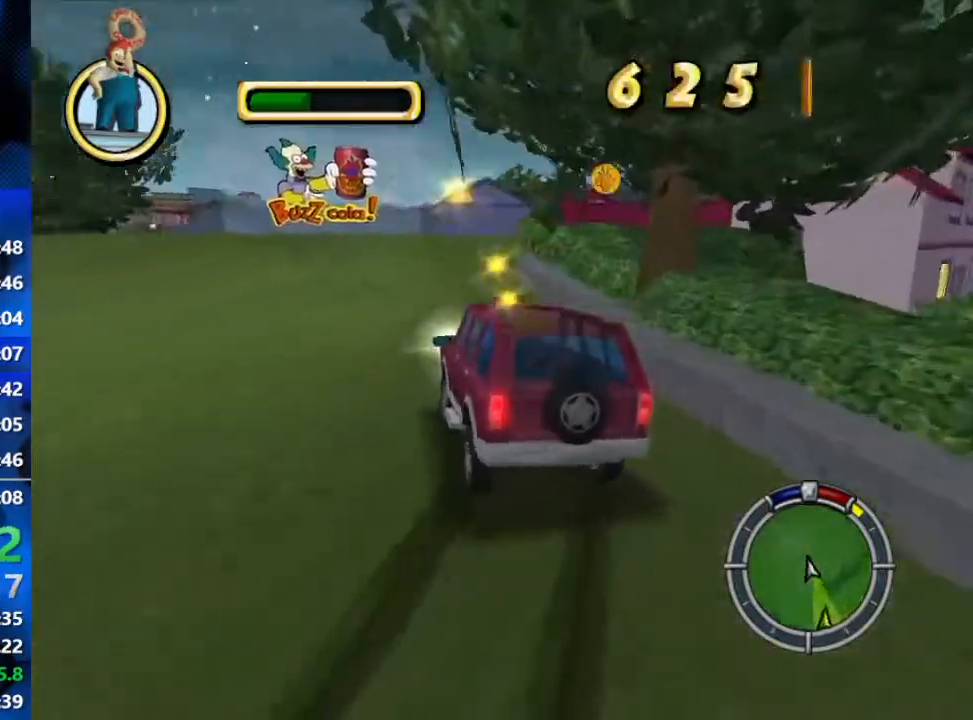
{"buttons": ["L2"], "left_stick": "center", "right_stick": "center", "events": [[67, "left_stick", "left"], [267, "R1", "up"], [267, "left_stick", "center"]]}
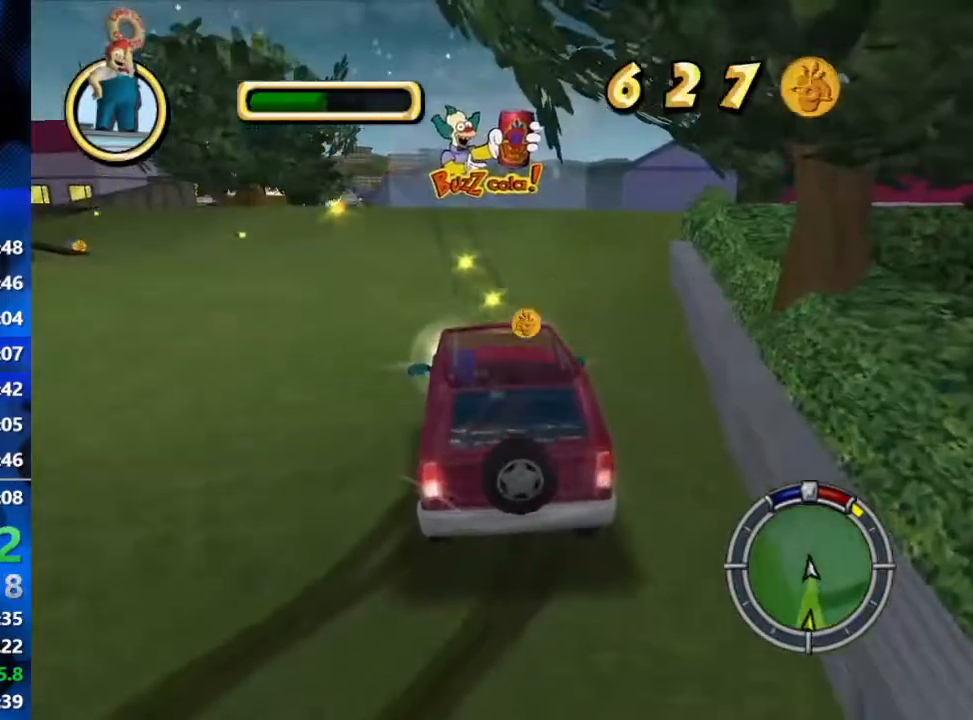
{"buttons": ["L2"], "left_stick": "center", "right_stick": "center", "events": [[317, "left_stick", "left"], [383, "left_stick", "center"]]}
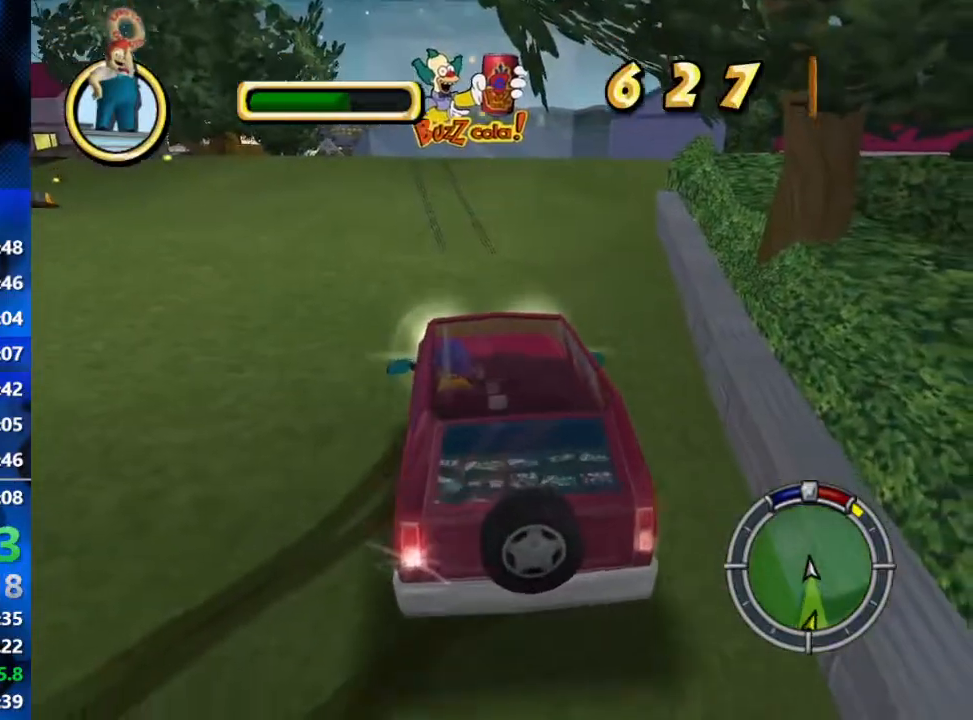
{"buttons": ["L2", "R1", "R2"], "left_stick": "center", "right_stick": "center", "events": [[200, "left_stick", "right"], [383, "R2", "down"], [417, "R1", "down"], [417, "left_stick", "center"]]}
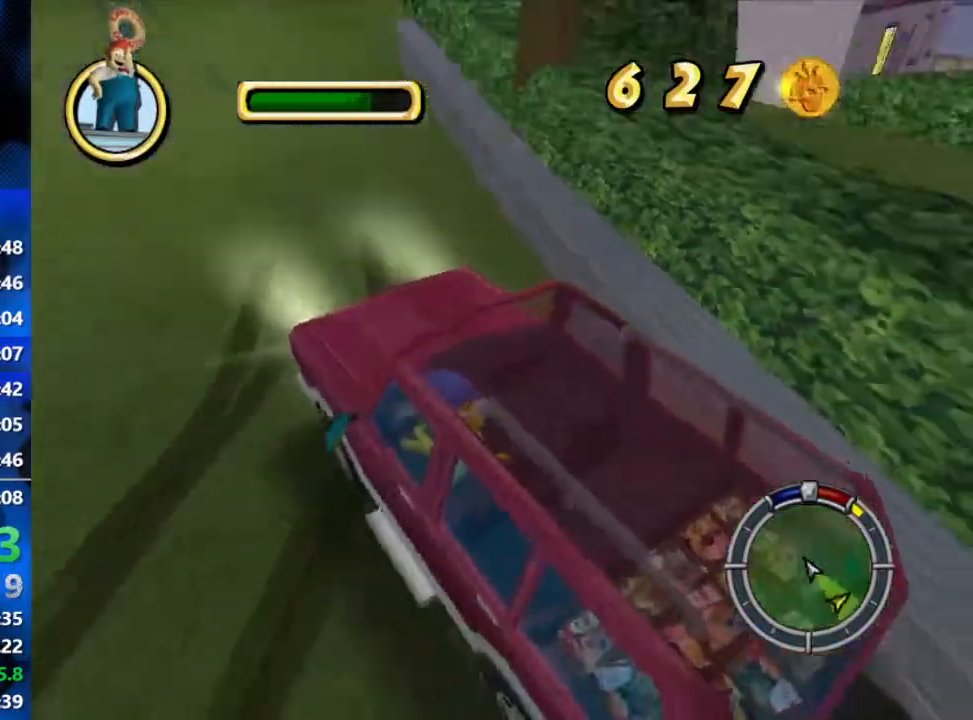
{"buttons": ["R1", "R2"], "left_stick": "center", "right_stick": "center", "events": [[17, "L2", "up"]]}
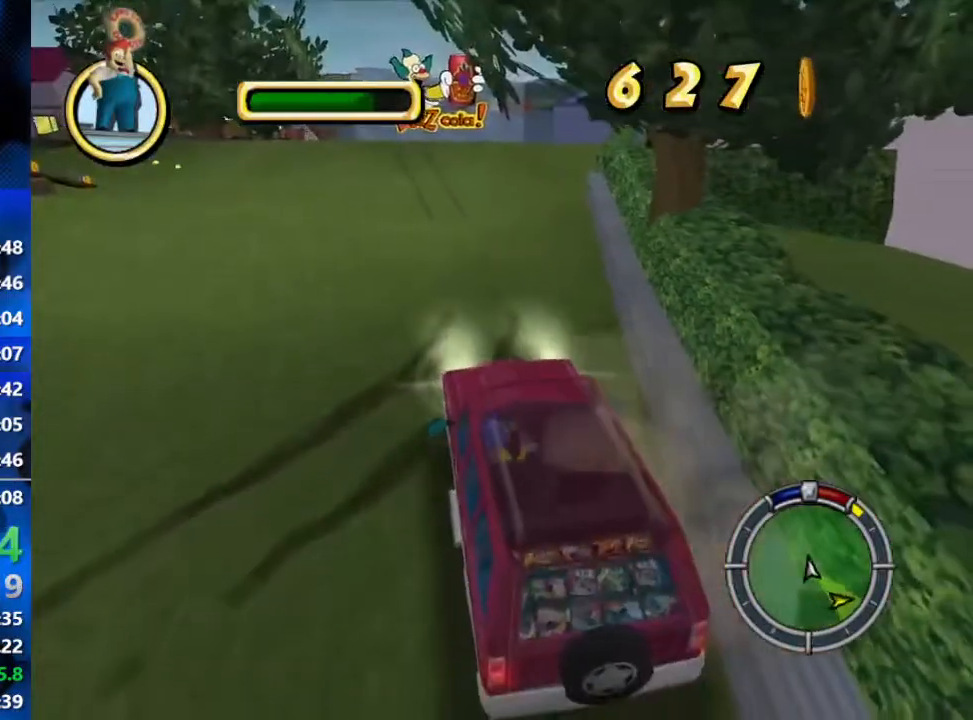
{"buttons": ["R1", "R2"], "left_stick": "left", "right_stick": "center", "events": [[67, "left_stick", "left"]]}
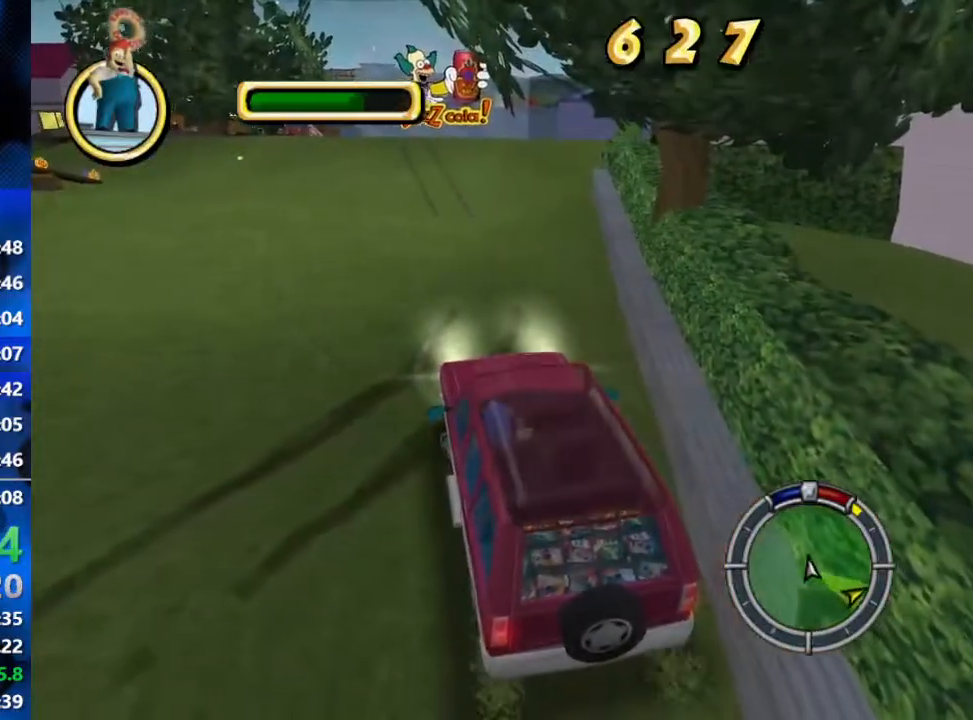
{"buttons": ["L2", "R1", "R2"], "left_stick": "center", "right_stick": "center", "events": [[133, "L2", "down"], [233, "left_stick", "center"]]}
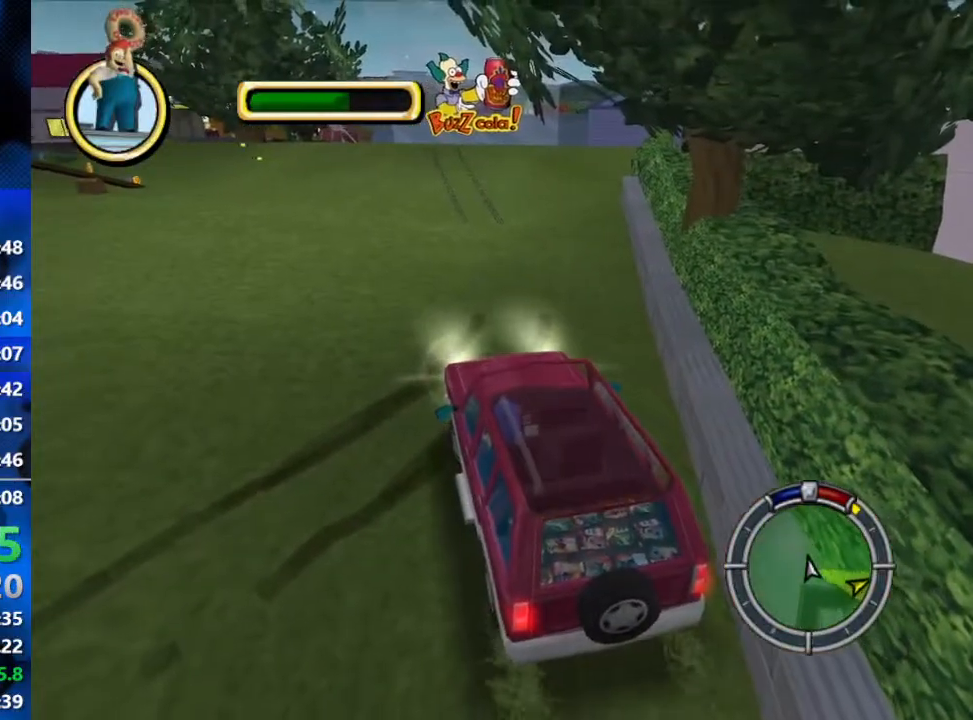
{"buttons": ["L2", "R1", "R2"], "left_stick": "center", "right_stick": "center", "events": [[50, "left_stick", "left"], [133, "L1", "down"], [267, "L1", "up"], [367, "left_stick", "center"]]}
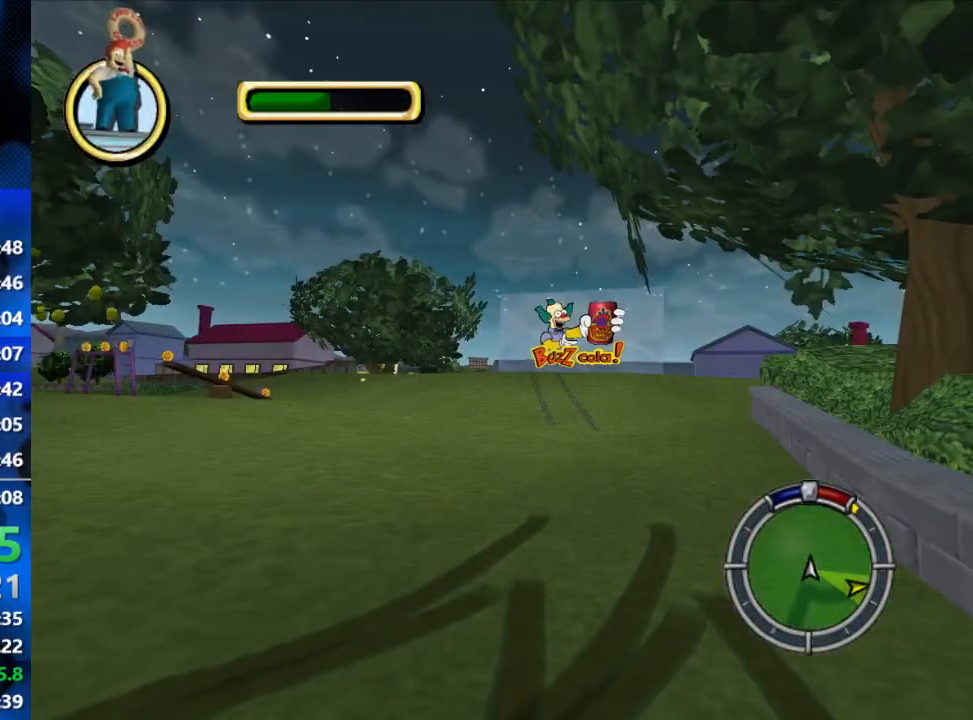
{"buttons": ["L2", "R1", "R2"], "left_stick": "center", "right_stick": "center", "events": []}
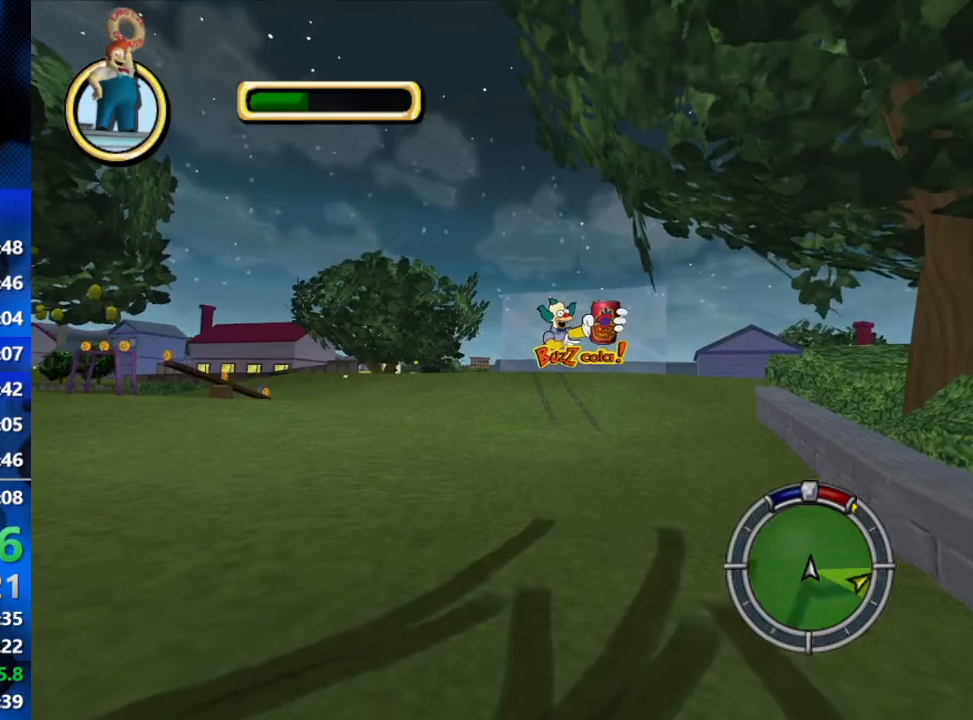
{"buttons": ["L2", "R1", "R2"], "left_stick": "center", "right_stick": "center", "events": []}
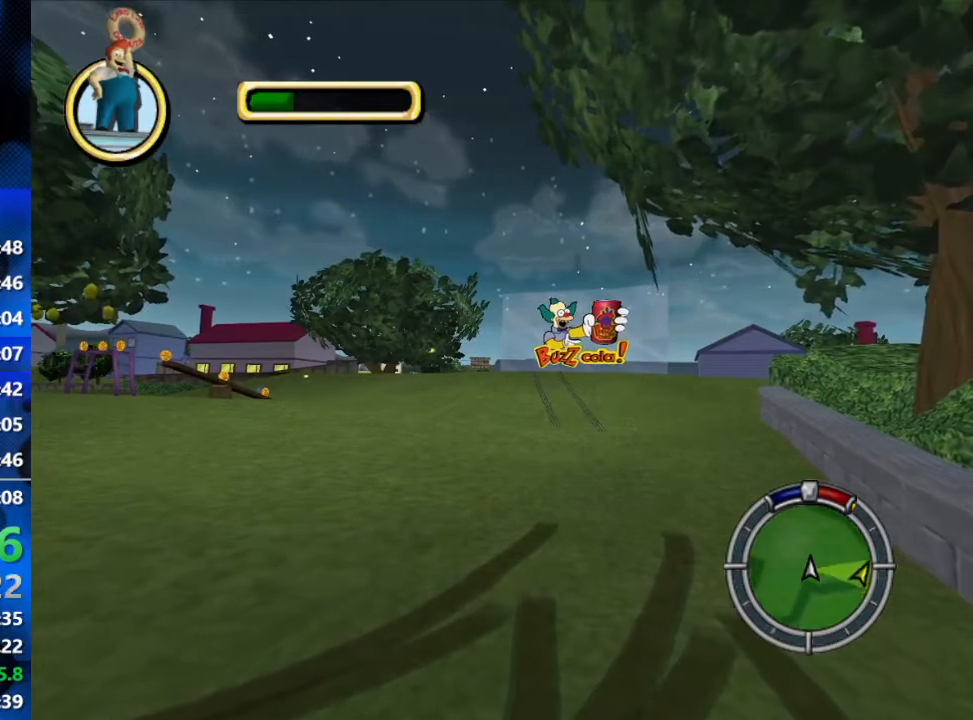
{"buttons": ["R1", "R2"], "left_stick": "center", "right_stick": "center", "events": [[417, "L2", "up"]]}
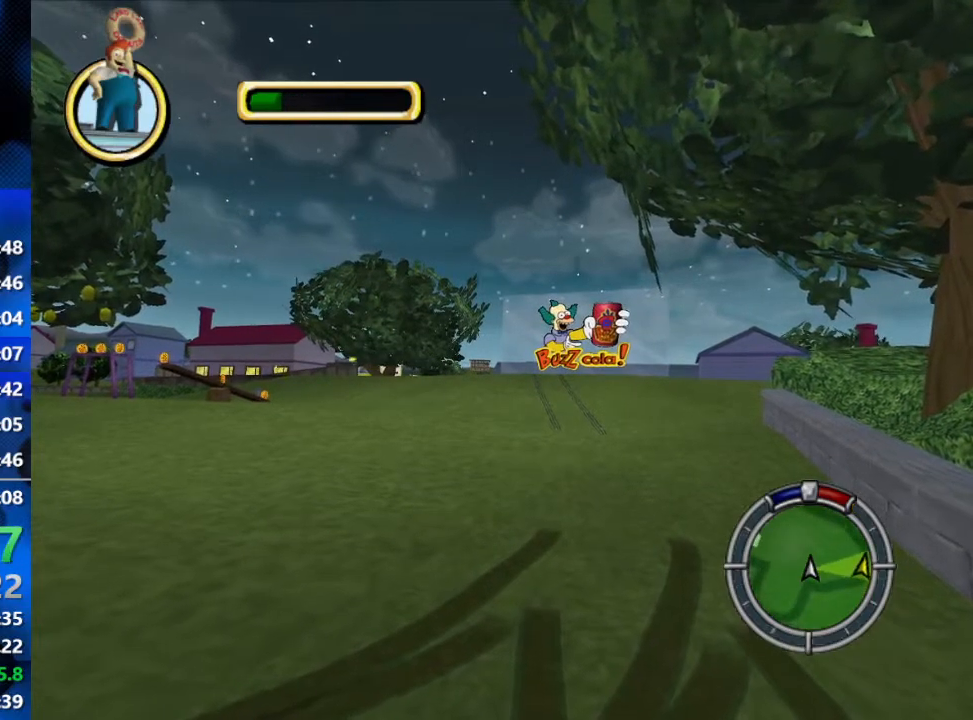
{"buttons": ["R2"], "left_stick": "center", "right_stick": "center", "events": [[150, "left_stick", "left"], [317, "R1", "up"], [350, "left_stick", "center"]]}
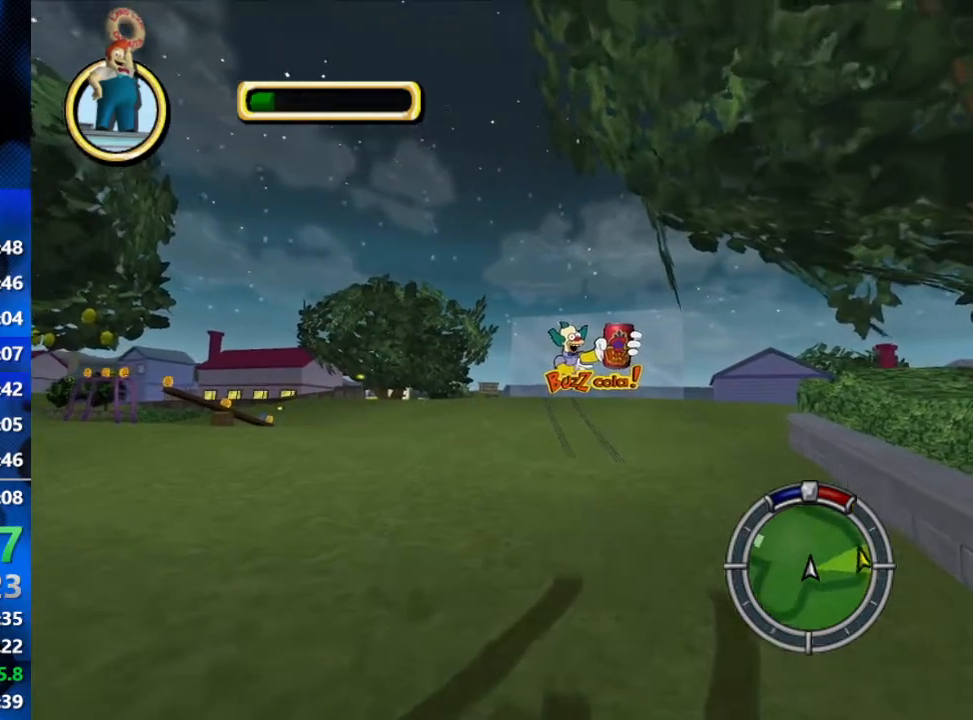
{"buttons": ["R2"], "left_stick": "center", "right_stick": "center", "events": []}
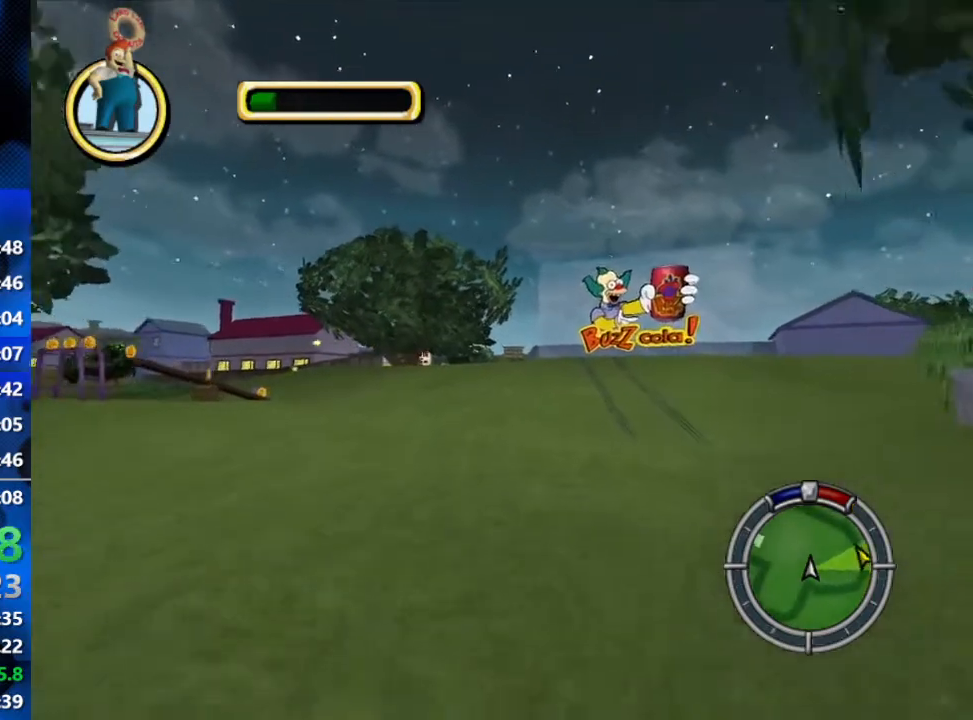
{"buttons": ["R2"], "left_stick": "center", "right_stick": "center", "events": []}
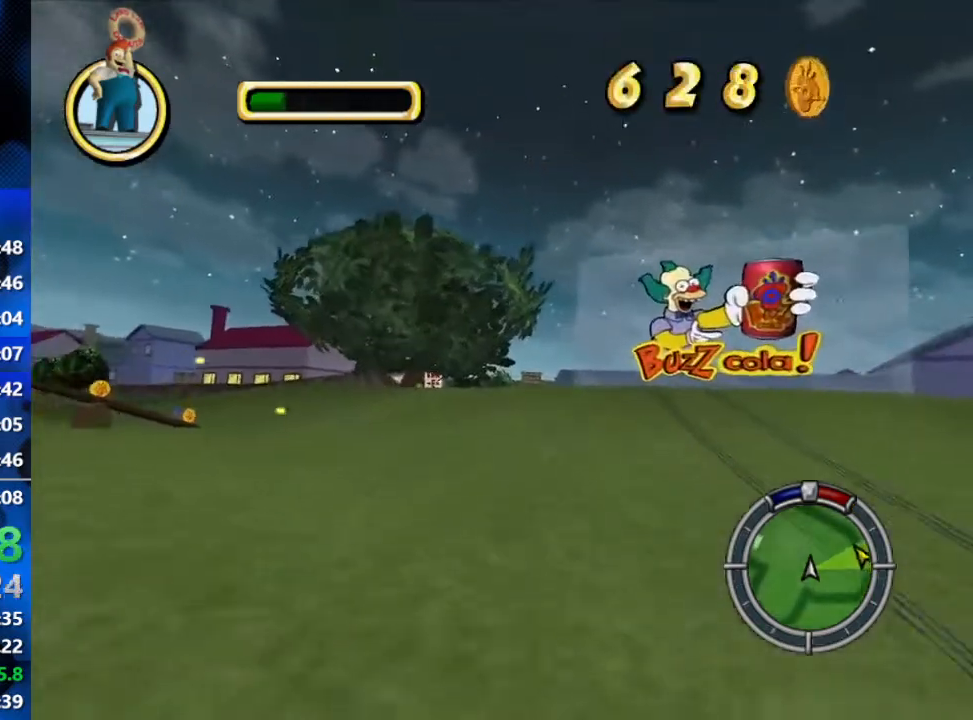
{"buttons": ["R2"], "left_stick": "right", "right_stick": "down", "events": [[367, "right_stick", "down"], [417, "left_stick", "right"]]}
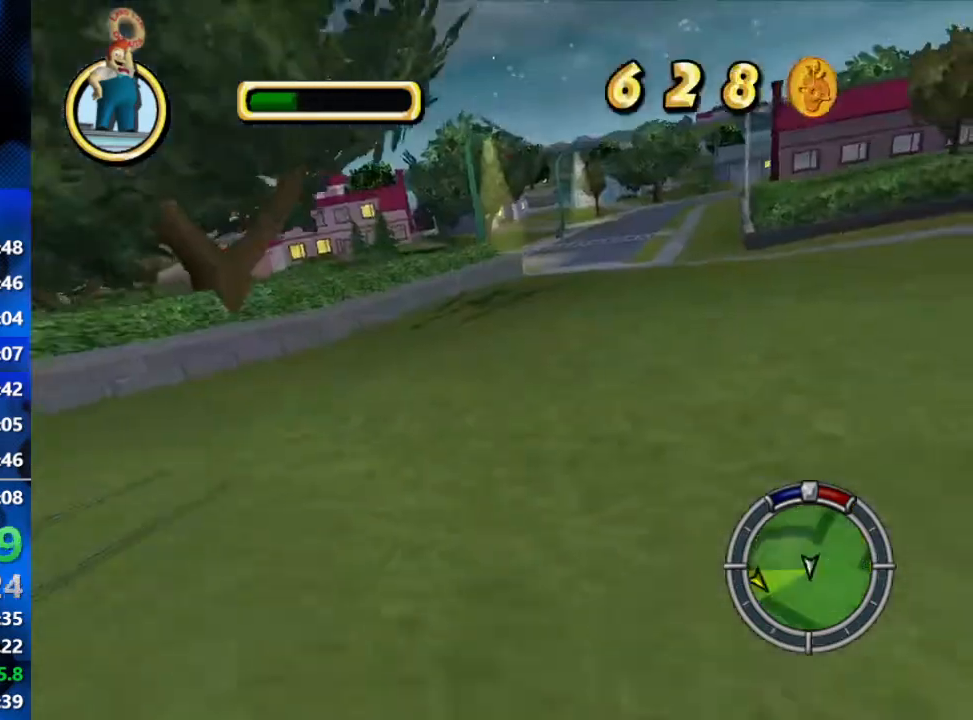
{"buttons": ["R2"], "left_stick": "center", "right_stick": "center", "events": [[67, "left_stick", "center"], [67, "right_stick", "center"]]}
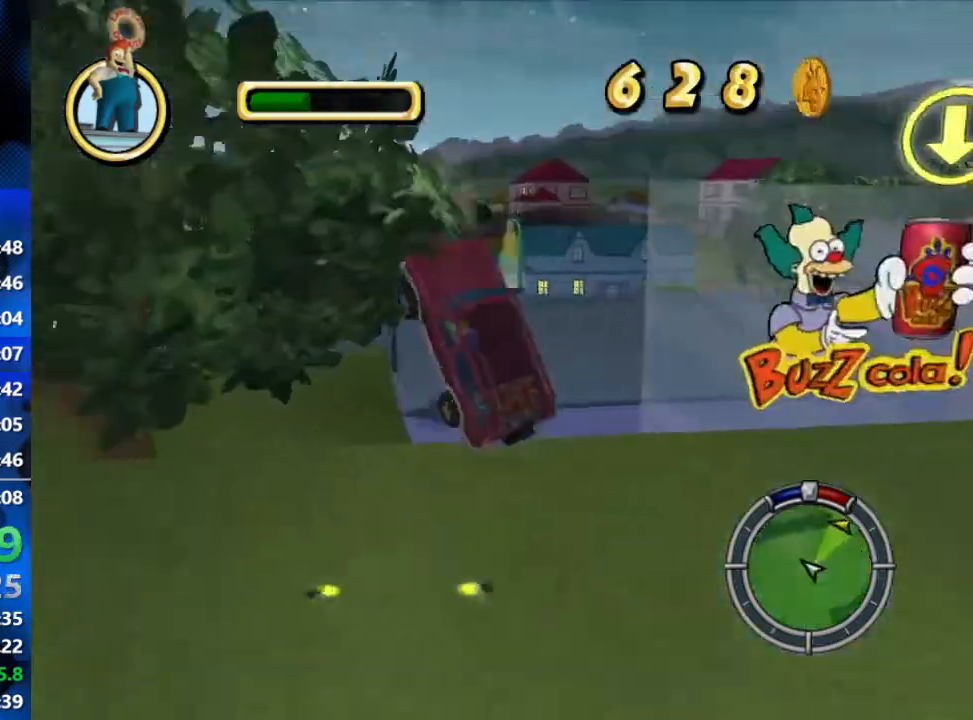
{"buttons": ["R2"], "left_stick": "center", "right_stick": "center", "events": []}
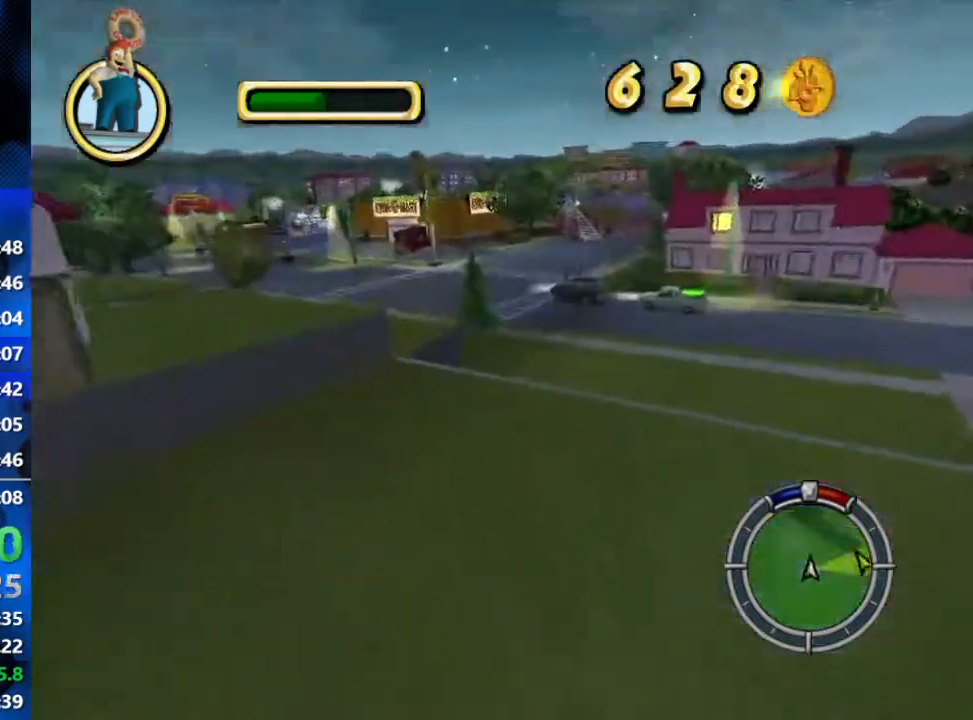
{"buttons": ["R2"], "left_stick": "center", "right_stick": "center", "events": [[50, "left_stick", "right"], [267, "right_stick", "down"], [467, "left_stick", "center"], [467, "right_stick", "center"]]}
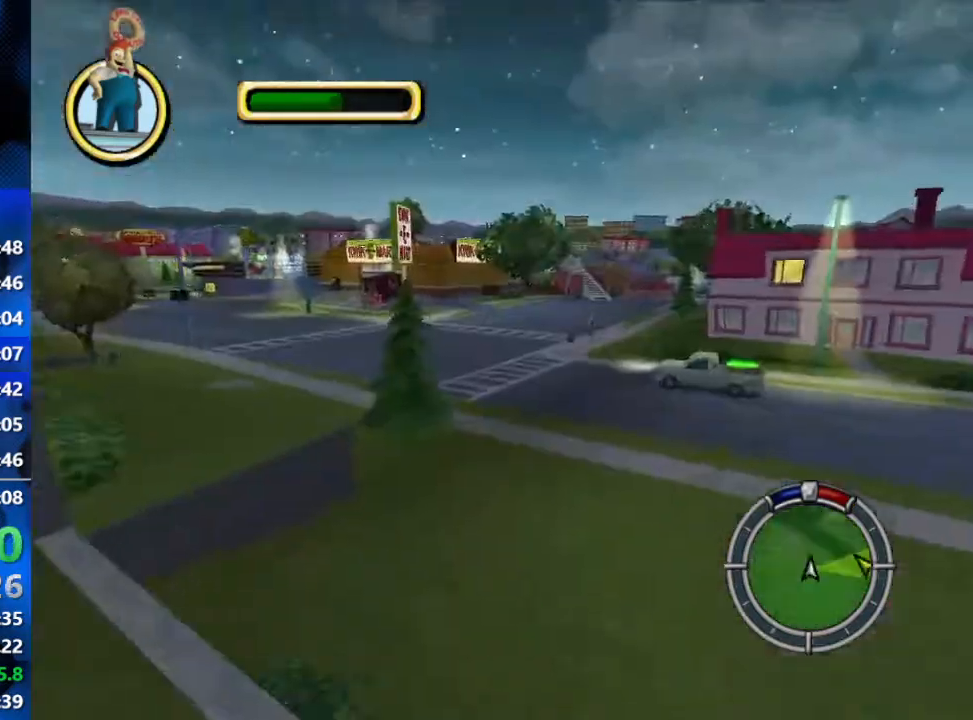
{"buttons": ["R2"], "left_stick": "center", "right_stick": "center", "events": [[167, "left_stick", "left"], [383, "left_stick", "center"]]}
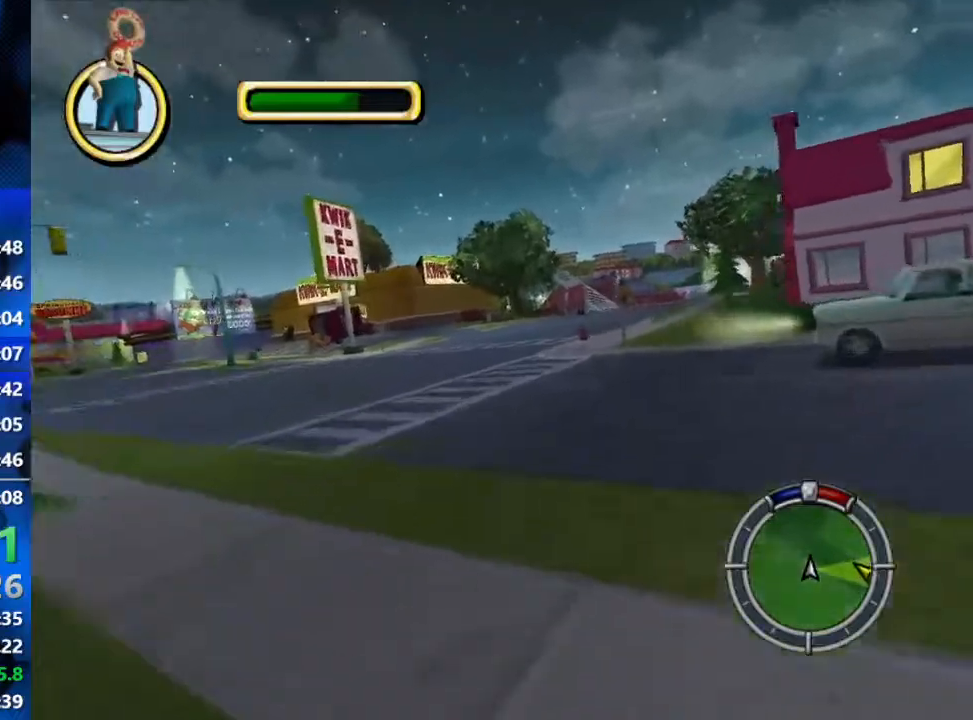
{"buttons": ["R2"], "left_stick": "right", "right_stick": "center", "events": [[33, "left_stick", "right"], [183, "L1", "down"], [433, "L1", "up"]]}
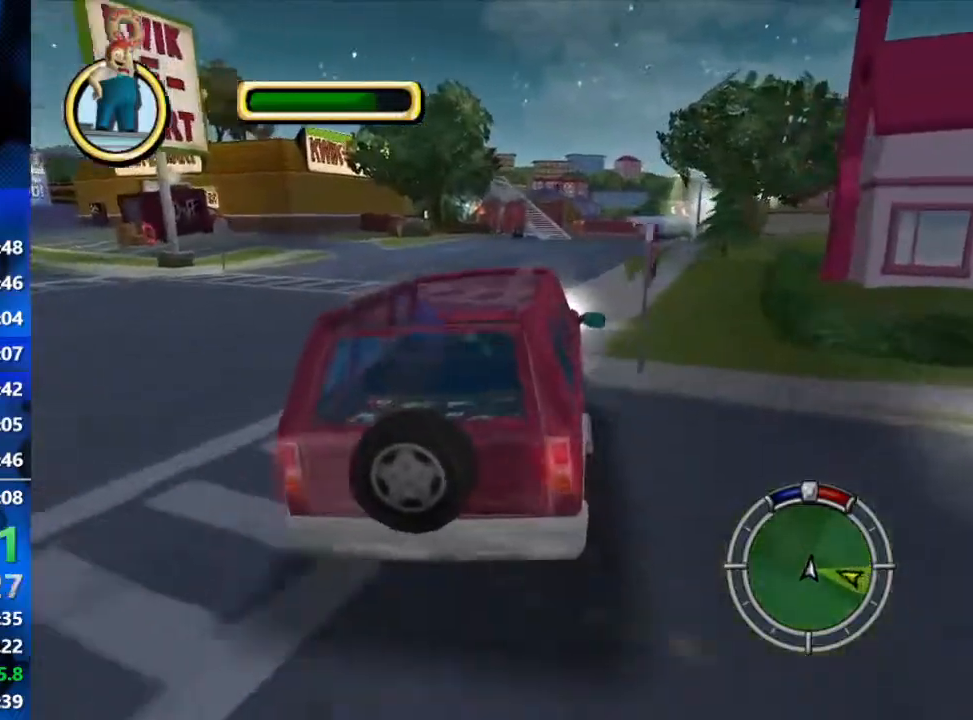
{"buttons": ["R2"], "left_stick": "center", "right_stick": "center", "events": [[50, "left_stick", "center"], [133, "L1", "down"], [283, "L1", "up"]]}